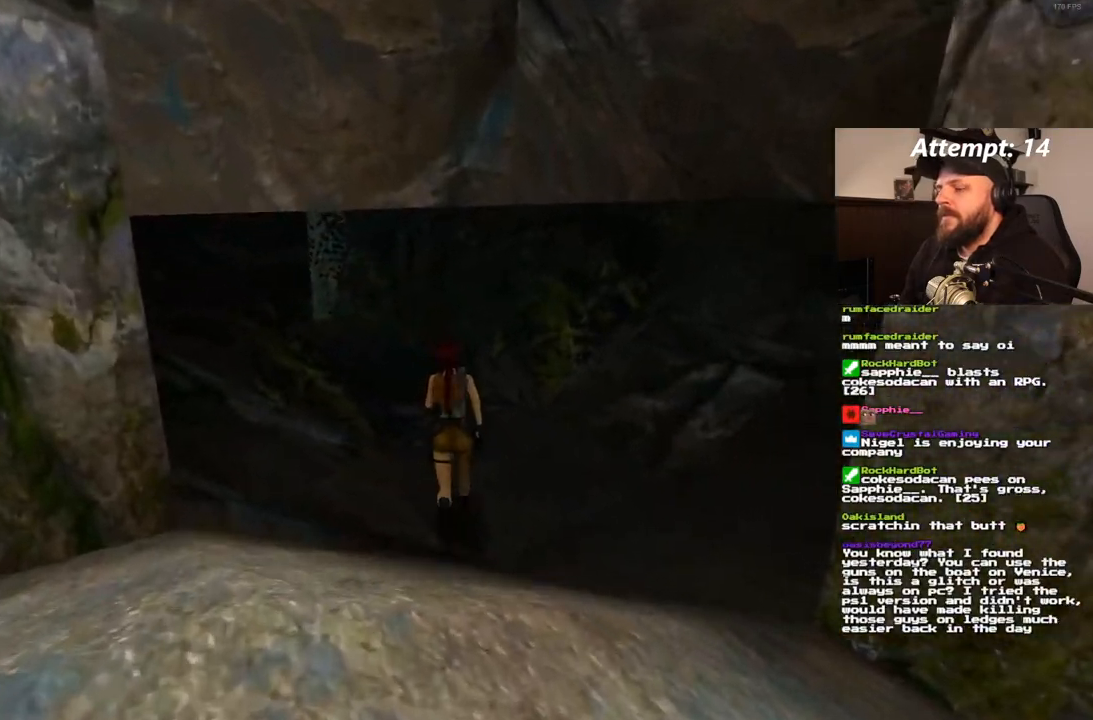
Gameplay with a controller (PlayStation layout); each line is a JSON object with the inputs held at the frame after it (dt_ms = milliseconds from this image to that frame). "events" lists button and stick changes between this image and that frame as [ms after this image, input, new state], when the widget could be followed in between. Not read: CROSS L3 R3.
{"dt_ms": 1000, "buttons": [], "left_stick": "center", "right_stick": "center"}
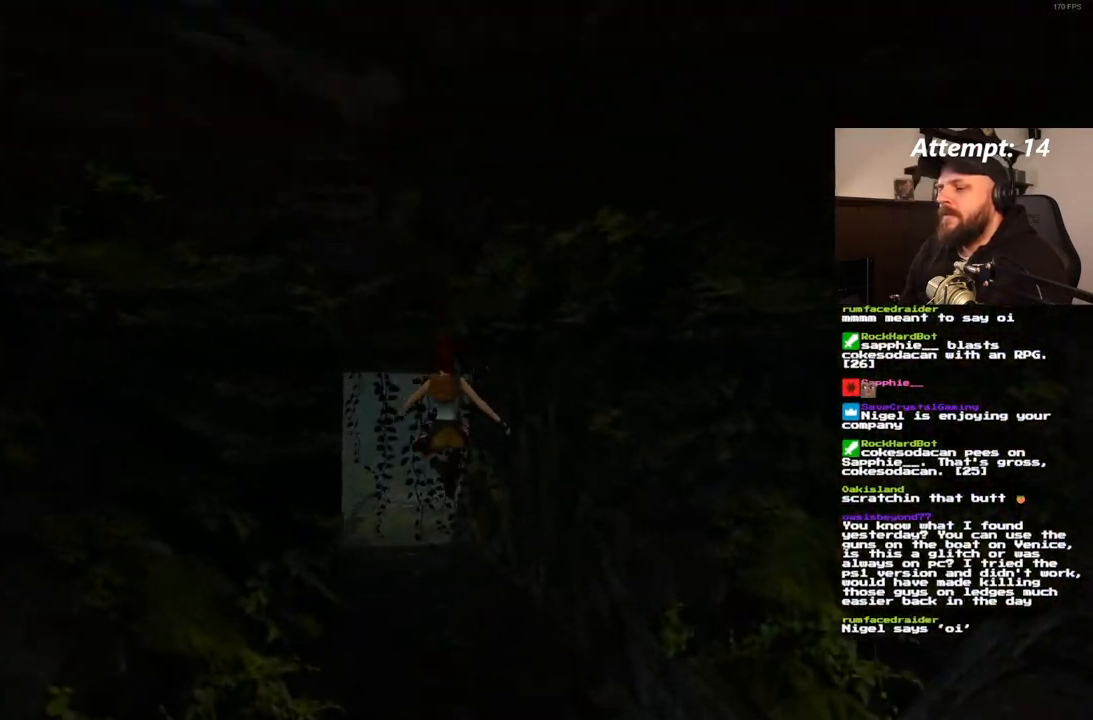
{"dt_ms": 1000, "buttons": [], "left_stick": "center", "right_stick": "center", "events": []}
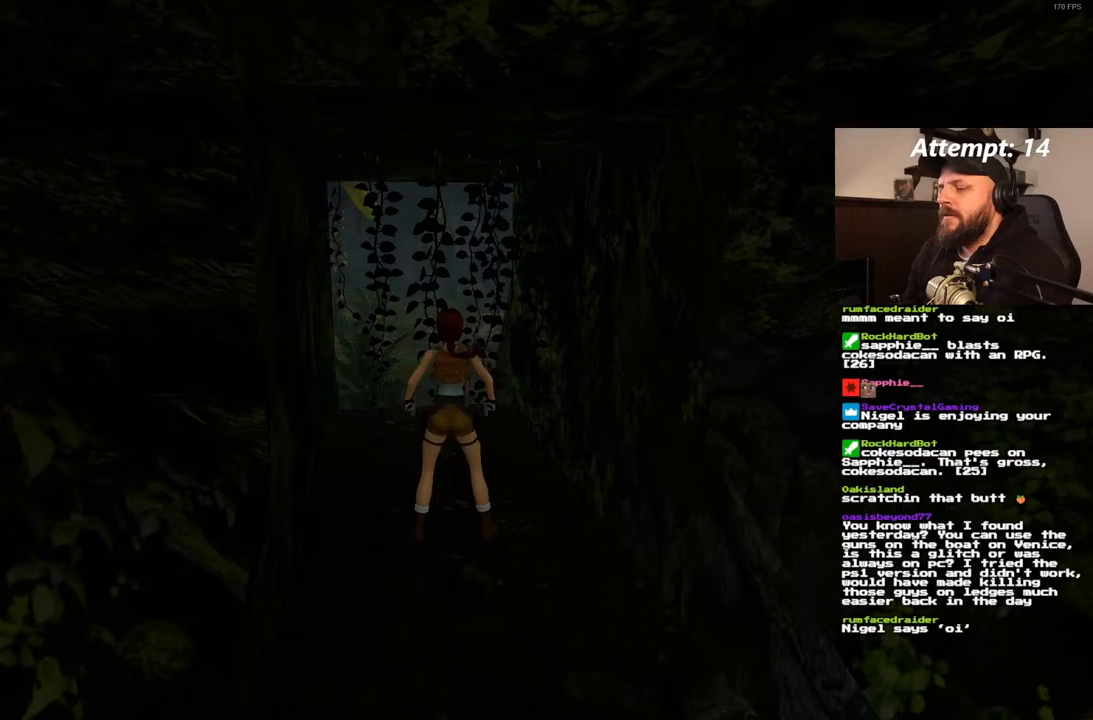
{"dt_ms": 1000, "buttons": ["R1", "DPAD_UP"], "left_stick": "center", "right_stick": "center", "events": [[117, "DPAD_UP", "down"], [383, "DPAD_LEFT", "down"], [617, "DPAD_LEFT", "up"], [650, "R1", "down"]]}
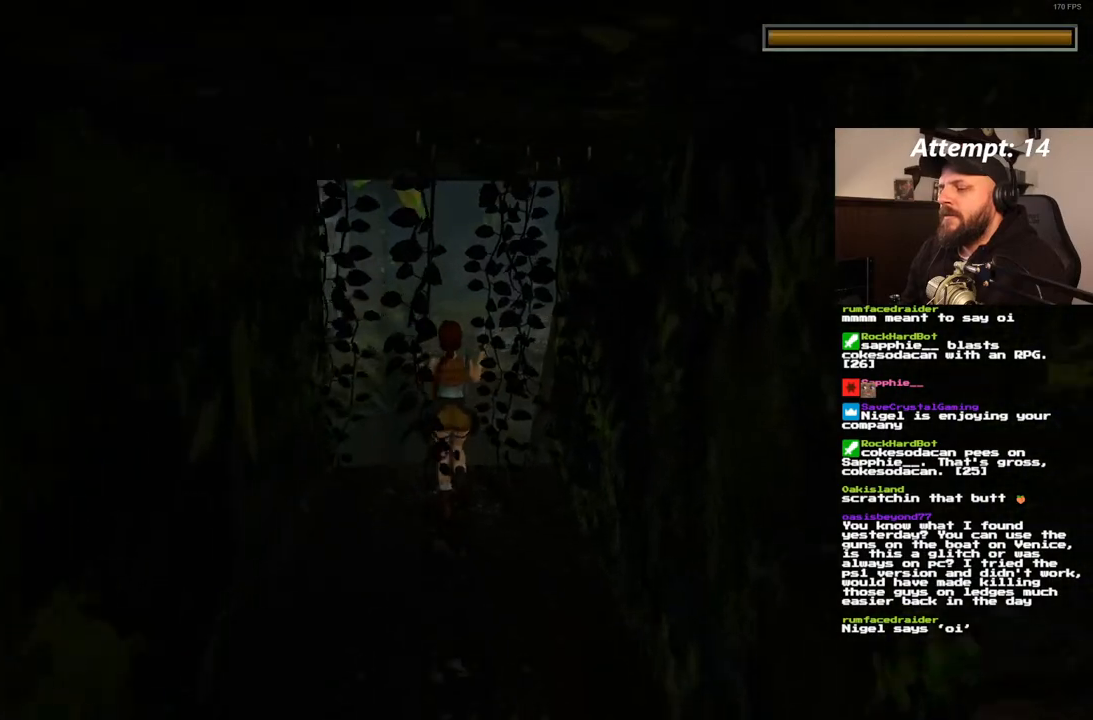
{"dt_ms": 500, "buttons": ["R1", "DPAD_UP"], "left_stick": "center", "right_stick": "center", "events": [[217, "DPAD_RIGHT", "down"], [317, "DPAD_RIGHT", "up"]]}
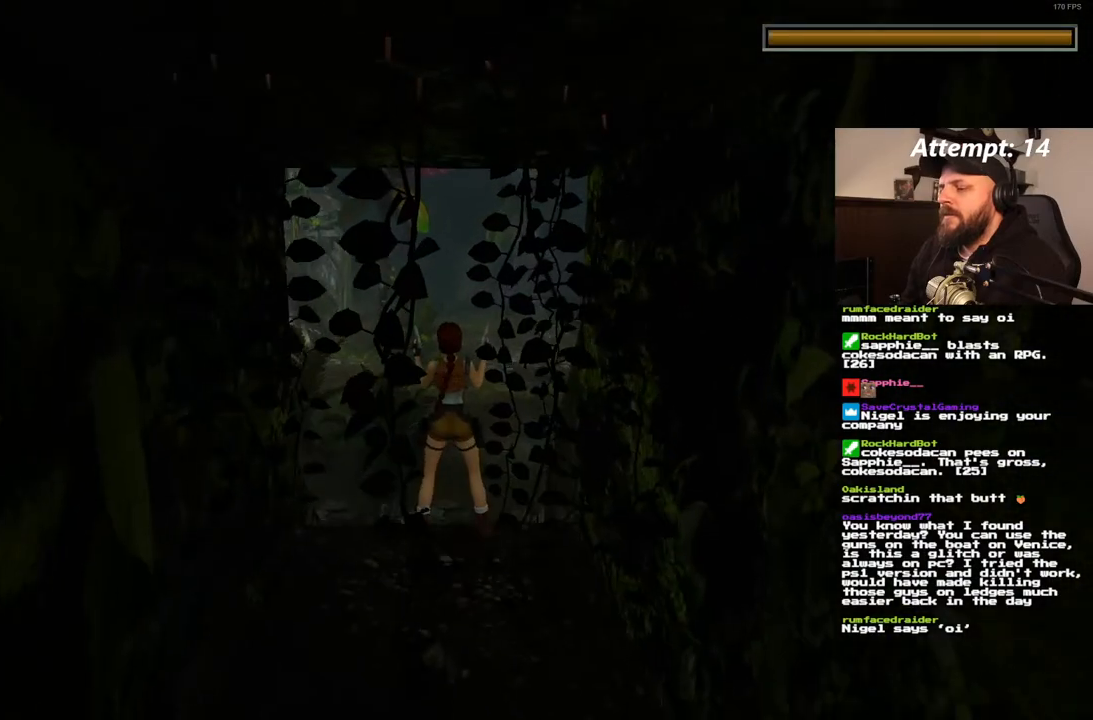
{"dt_ms": 500, "buttons": ["L1"], "left_stick": "center", "right_stick": "center", "events": [[250, "DPAD_UP", "up"], [400, "L1", "down"], [400, "R1", "up"]]}
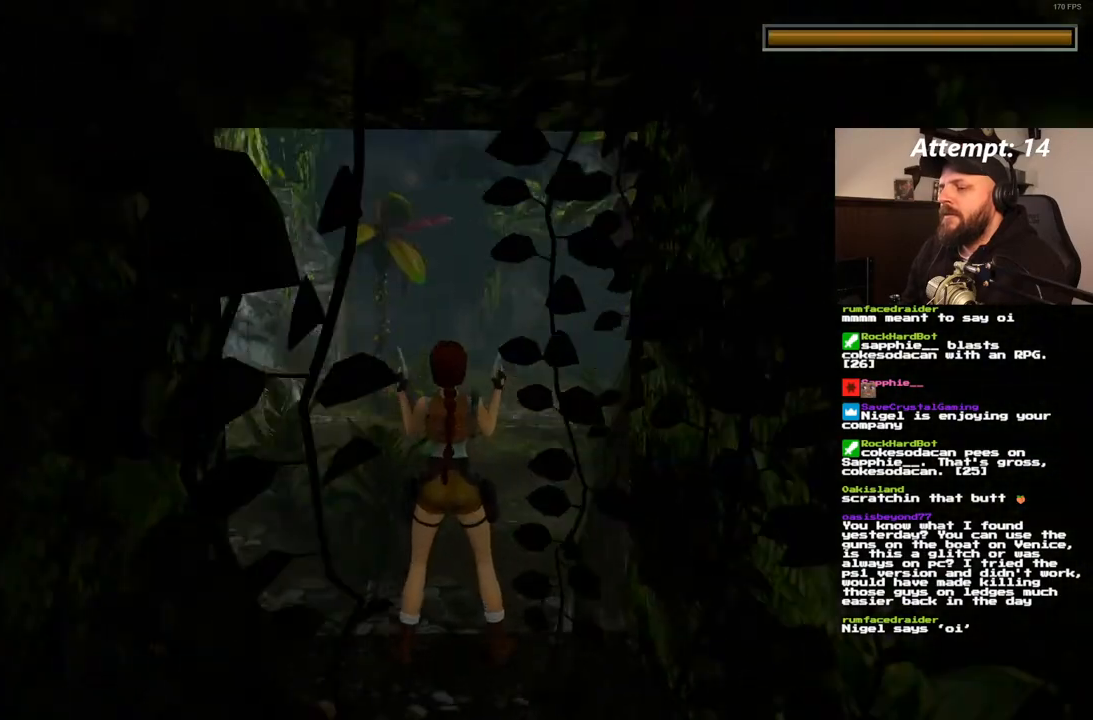
{"dt_ms": 500, "buttons": ["L1"], "left_stick": "center", "right_stick": "center", "events": [[83, "DPAD_UP", "down"], [117, "DPAD_RIGHT", "down"], [417, "DPAD_RIGHT", "up"], [433, "DPAD_UP", "up"]]}
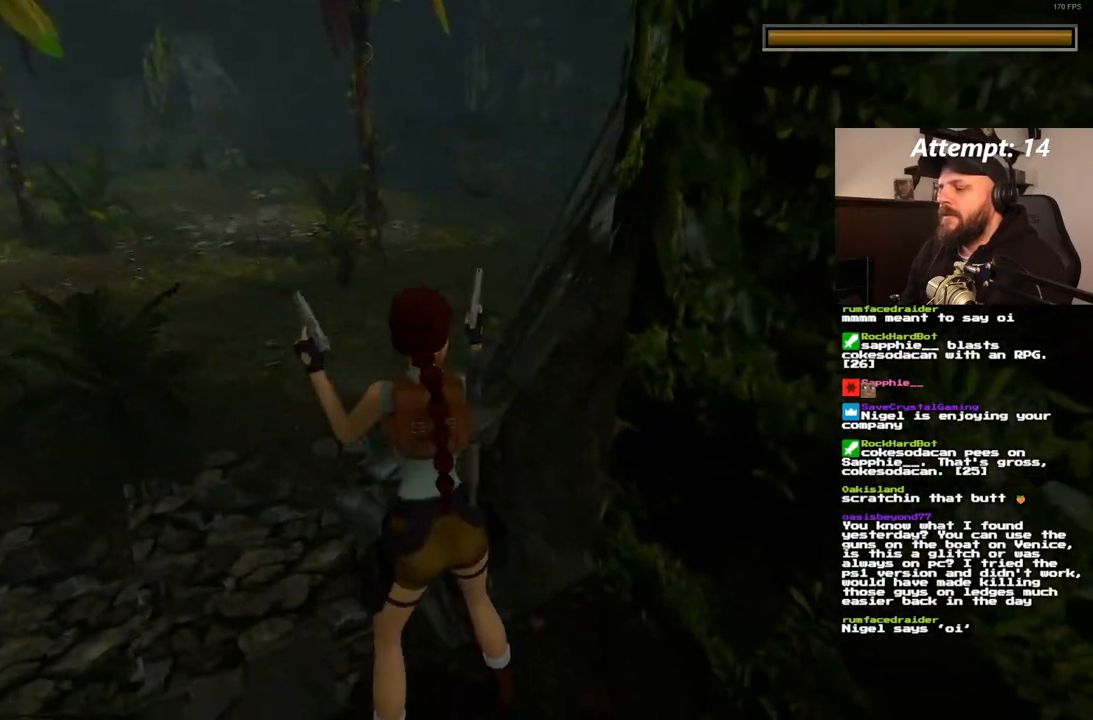
{"dt_ms": 500, "buttons": ["L1"], "left_stick": "center", "right_stick": "center", "events": []}
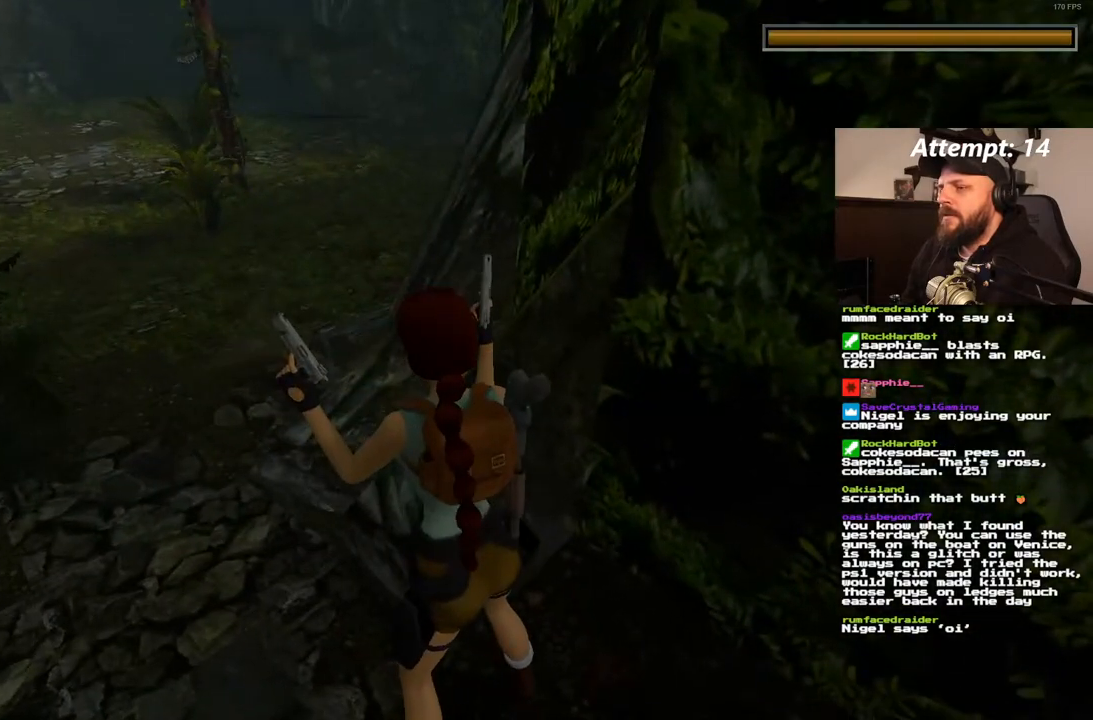
{"dt_ms": 500, "buttons": ["L1"], "left_stick": "center", "right_stick": "center", "events": []}
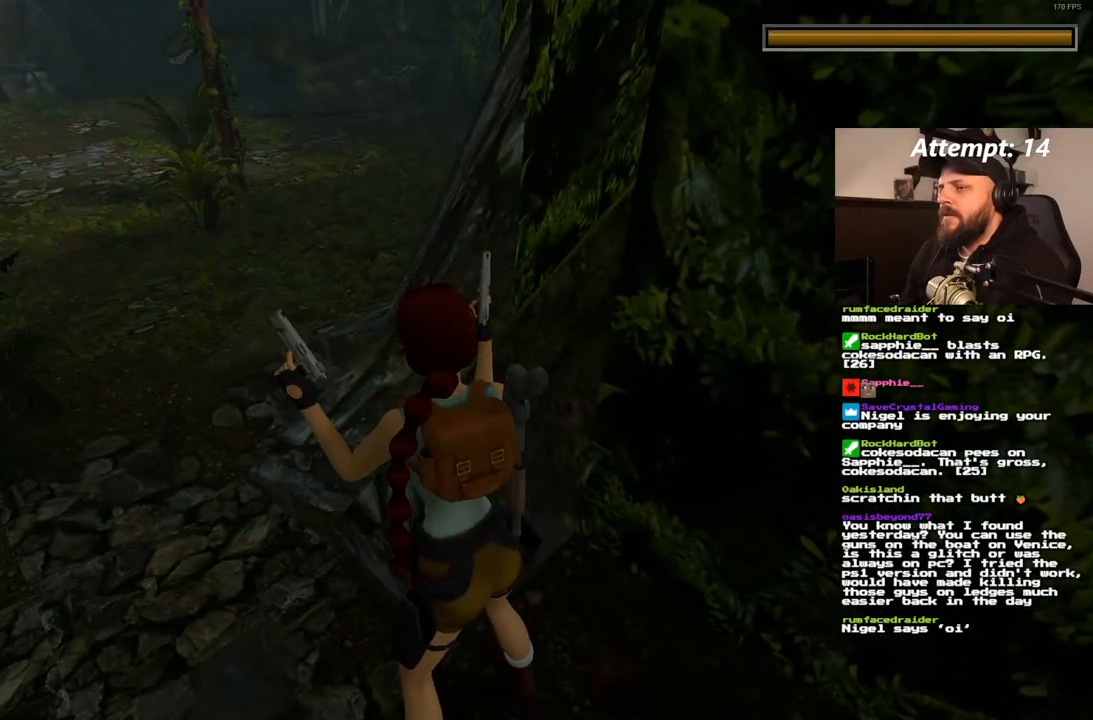
{"dt_ms": 500, "buttons": ["L1"], "left_stick": "center", "right_stick": "center", "events": []}
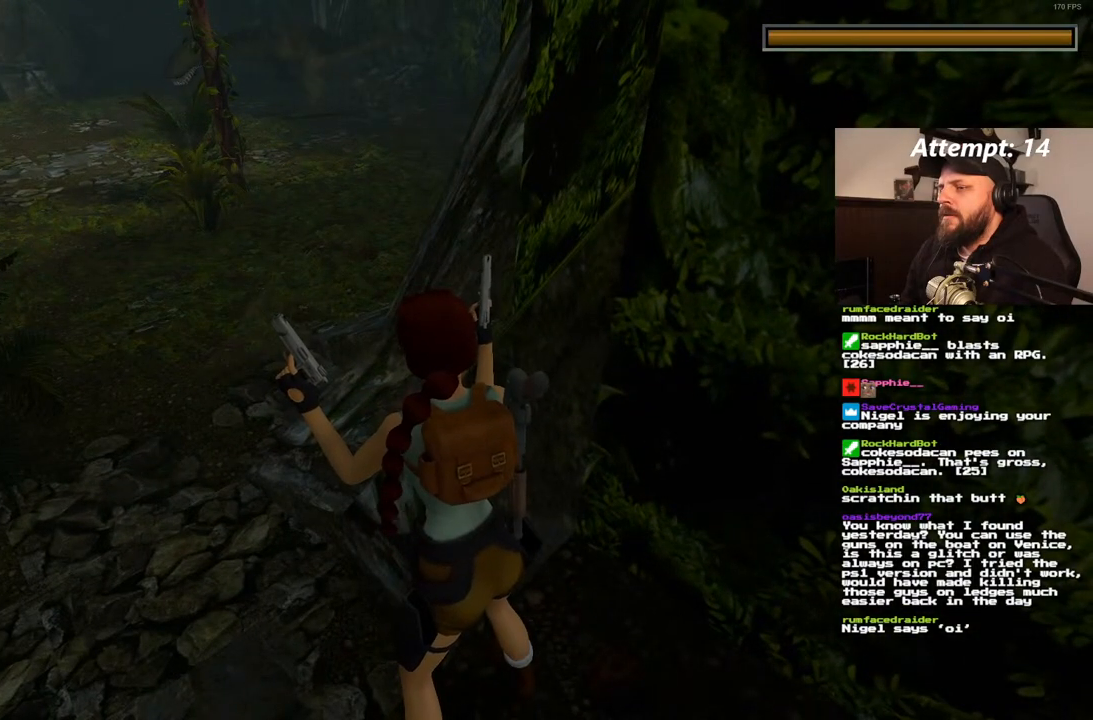
{"dt_ms": 500, "buttons": ["L1"], "left_stick": "center", "right_stick": "center", "events": []}
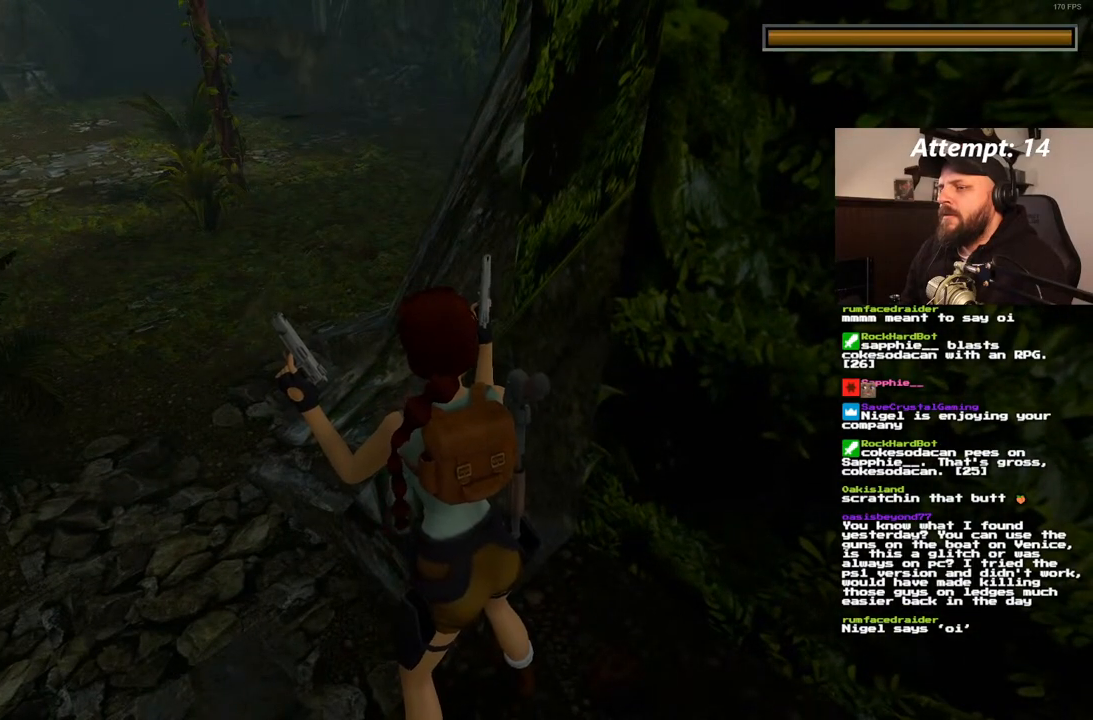
{"dt_ms": 500, "buttons": ["L1"], "left_stick": "center", "right_stick": "center", "events": []}
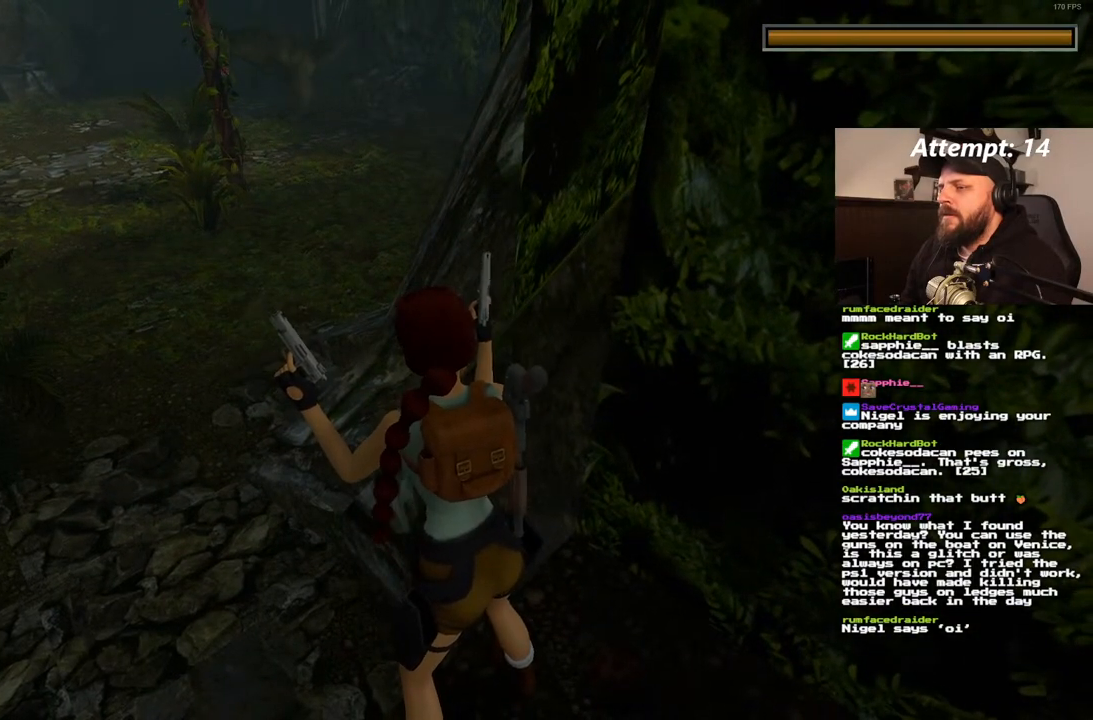
{"dt_ms": 500, "buttons": ["L1"], "left_stick": "center", "right_stick": "center", "events": []}
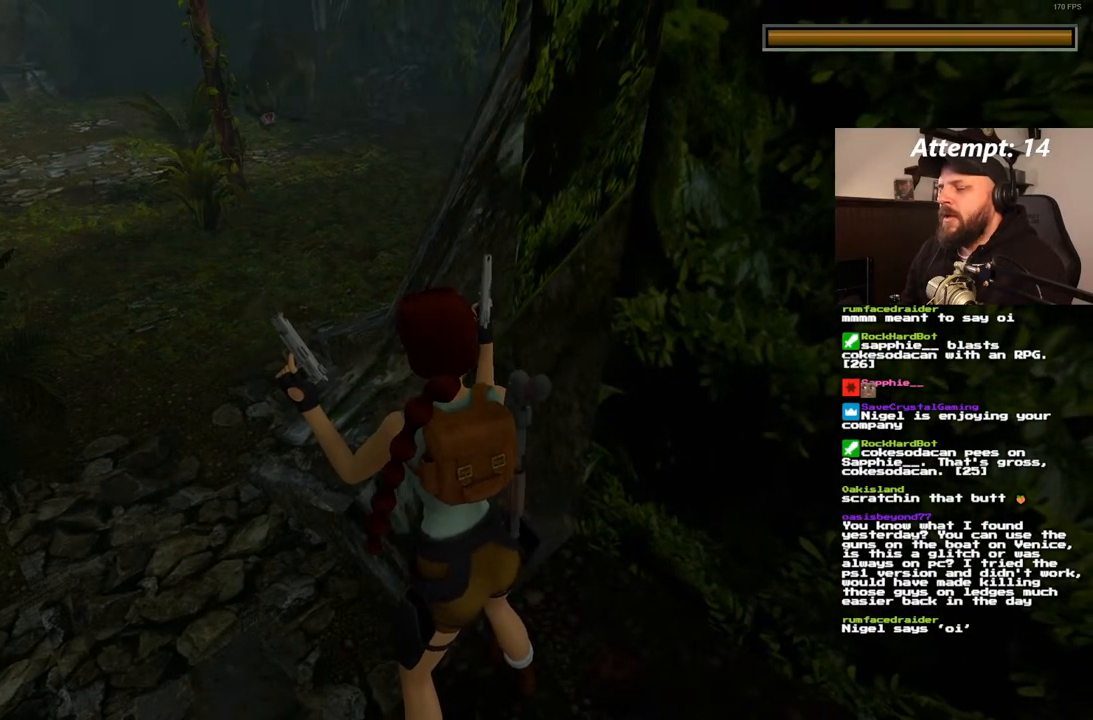
{"dt_ms": 500, "buttons": ["L1"], "left_stick": "center", "right_stick": "center", "events": []}
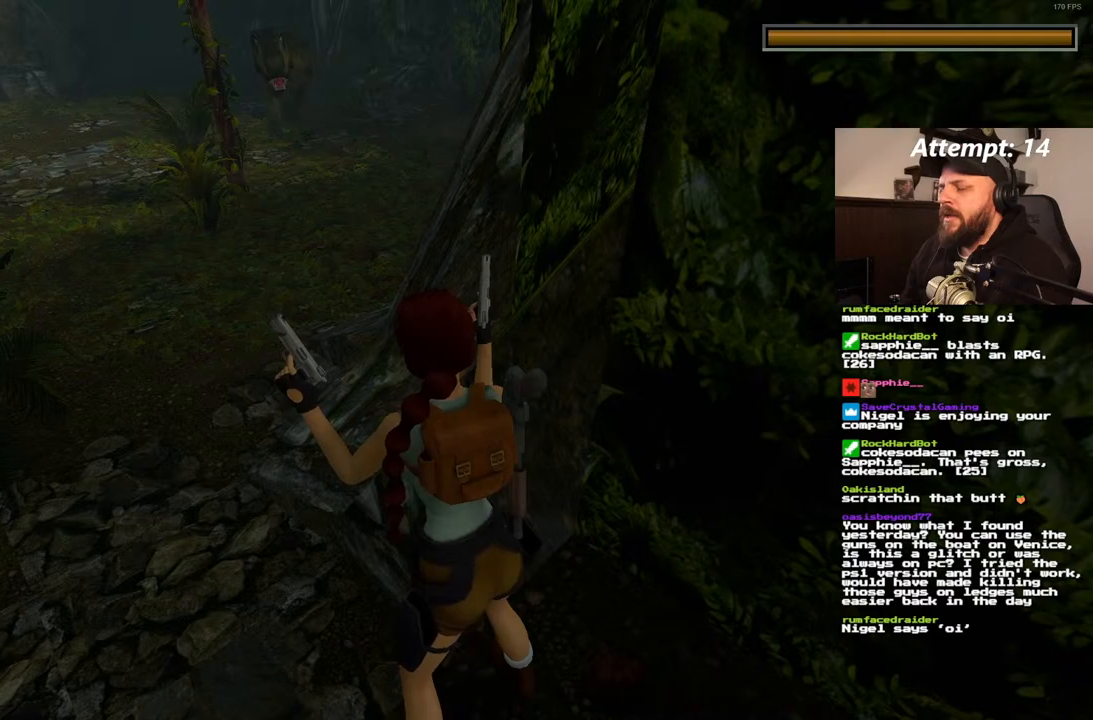
{"dt_ms": 500, "buttons": ["L1"], "left_stick": "center", "right_stick": "center", "events": []}
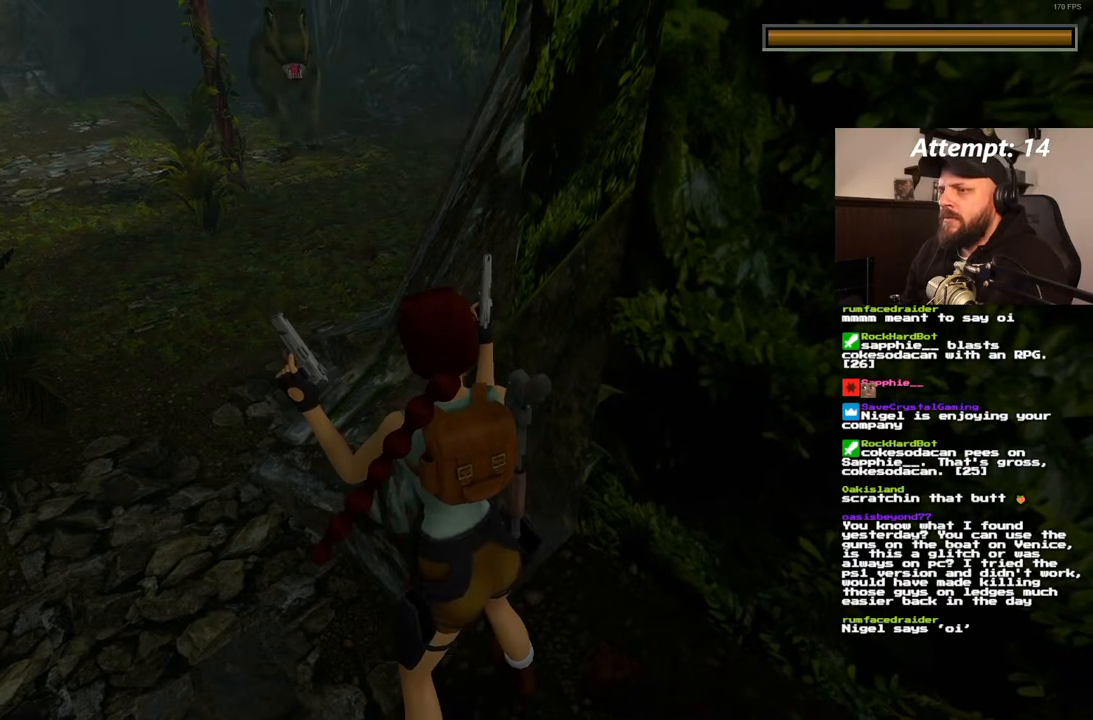
{"dt_ms": 500, "buttons": ["L1"], "left_stick": "center", "right_stick": "center", "events": []}
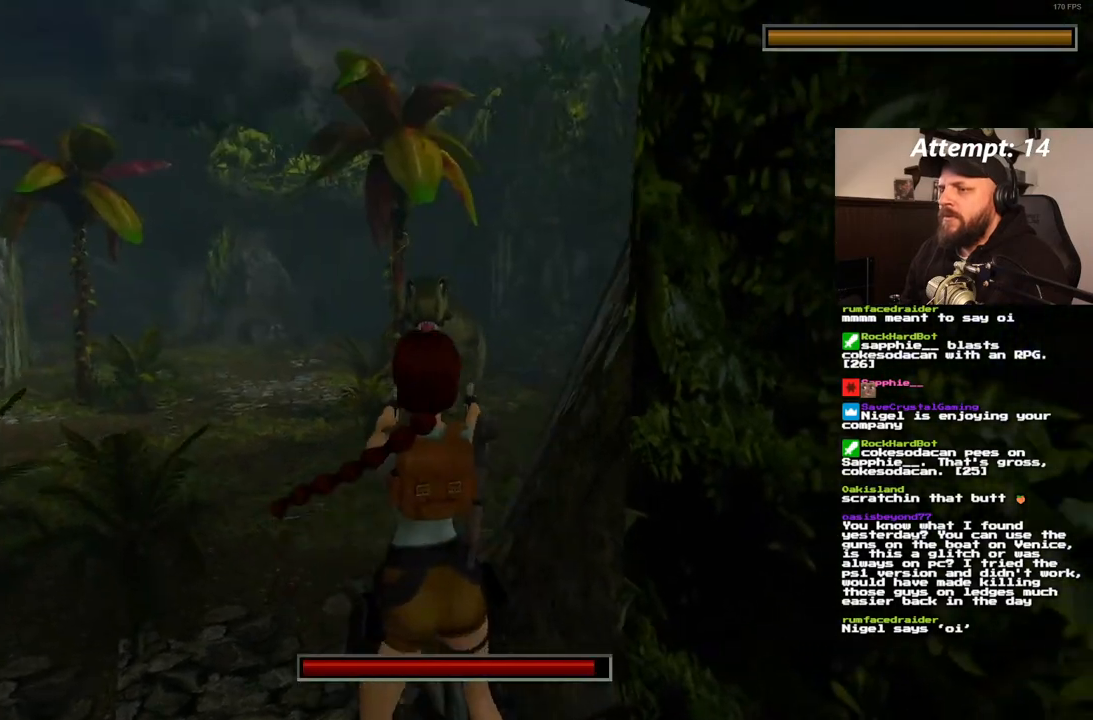
{"dt_ms": 500, "buttons": ["L1"], "left_stick": "center", "right_stick": "center", "events": []}
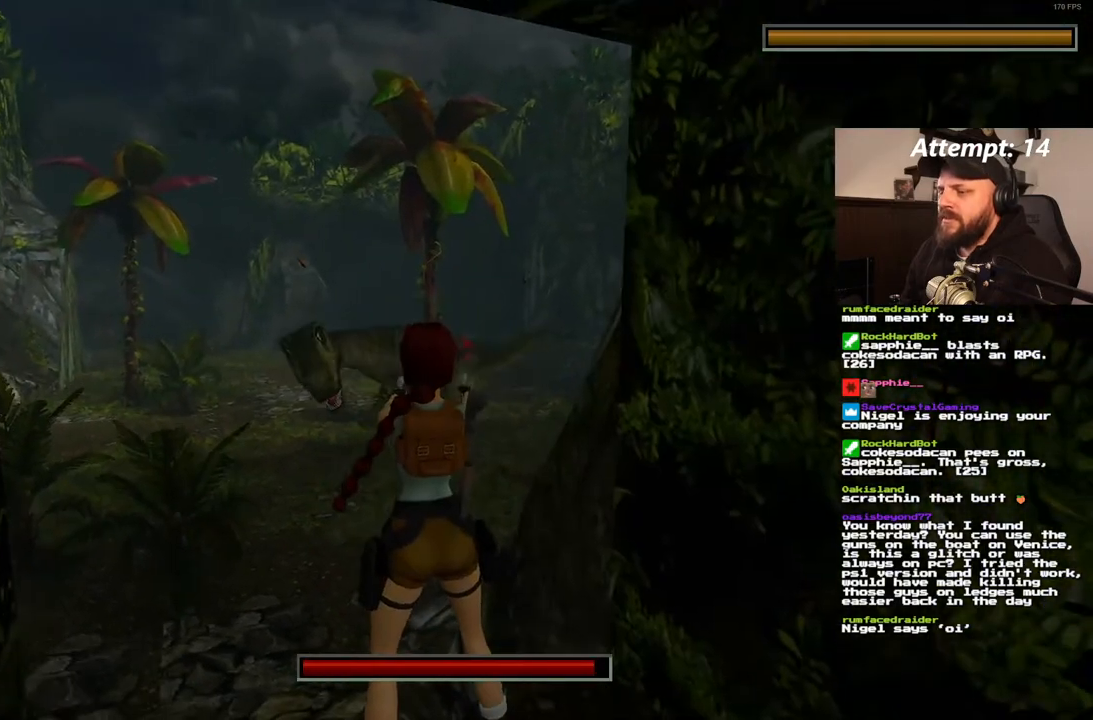
{"dt_ms": 500, "buttons": ["L1"], "left_stick": "center", "right_stick": "center", "events": []}
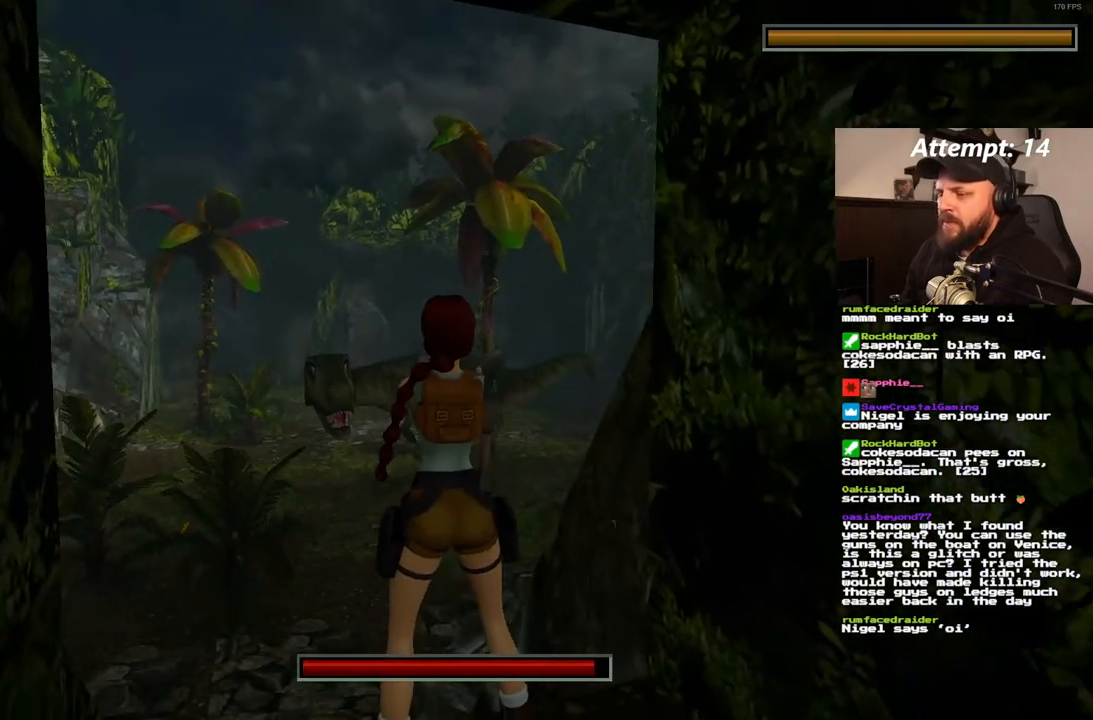
{"dt_ms": 500, "buttons": ["L1"], "left_stick": "center", "right_stick": "center", "events": []}
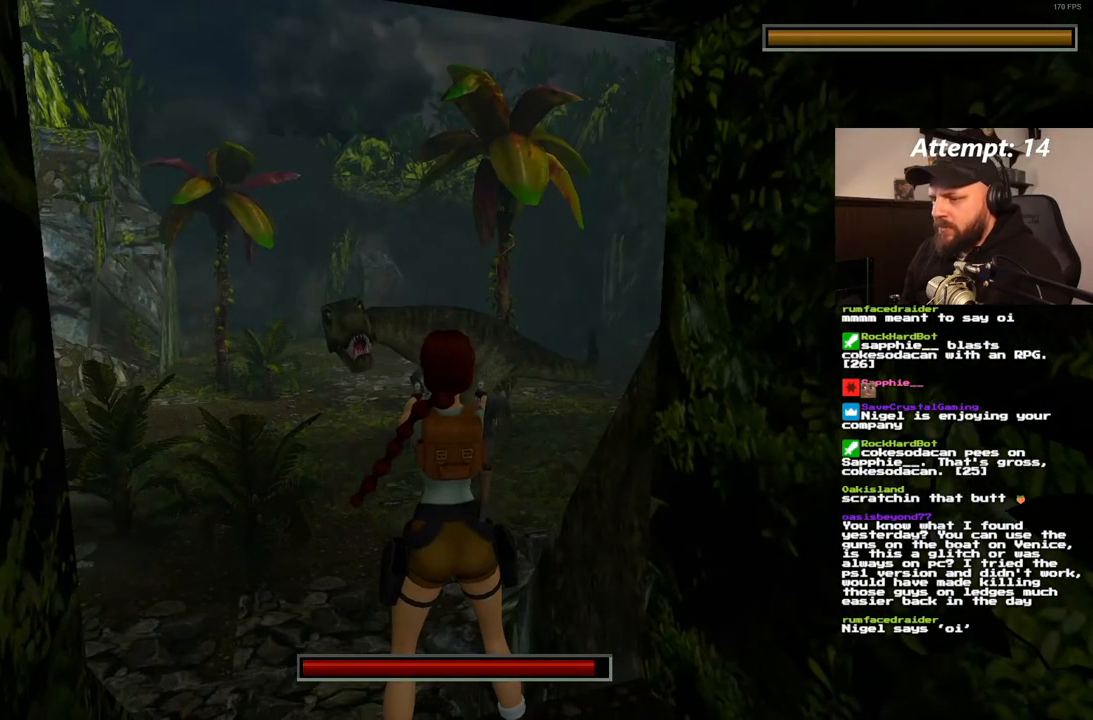
{"dt_ms": 500, "buttons": ["L1"], "left_stick": "center", "right_stick": "center", "events": []}
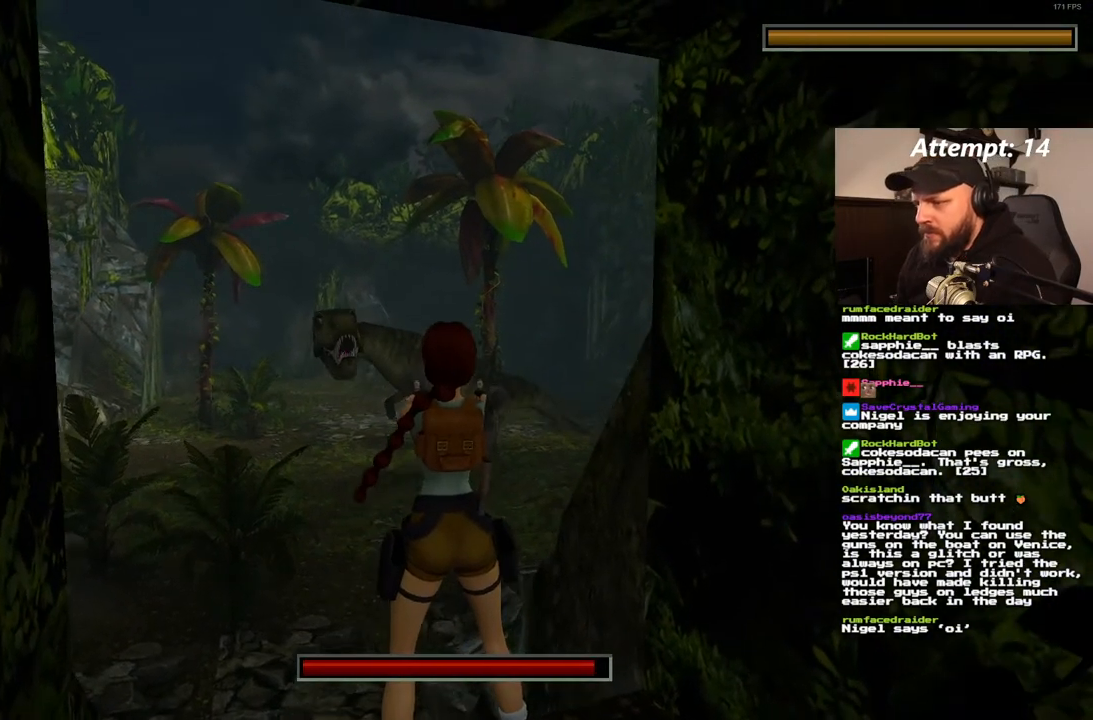
{"dt_ms": 500, "buttons": ["L1"], "left_stick": "center", "right_stick": "center", "events": []}
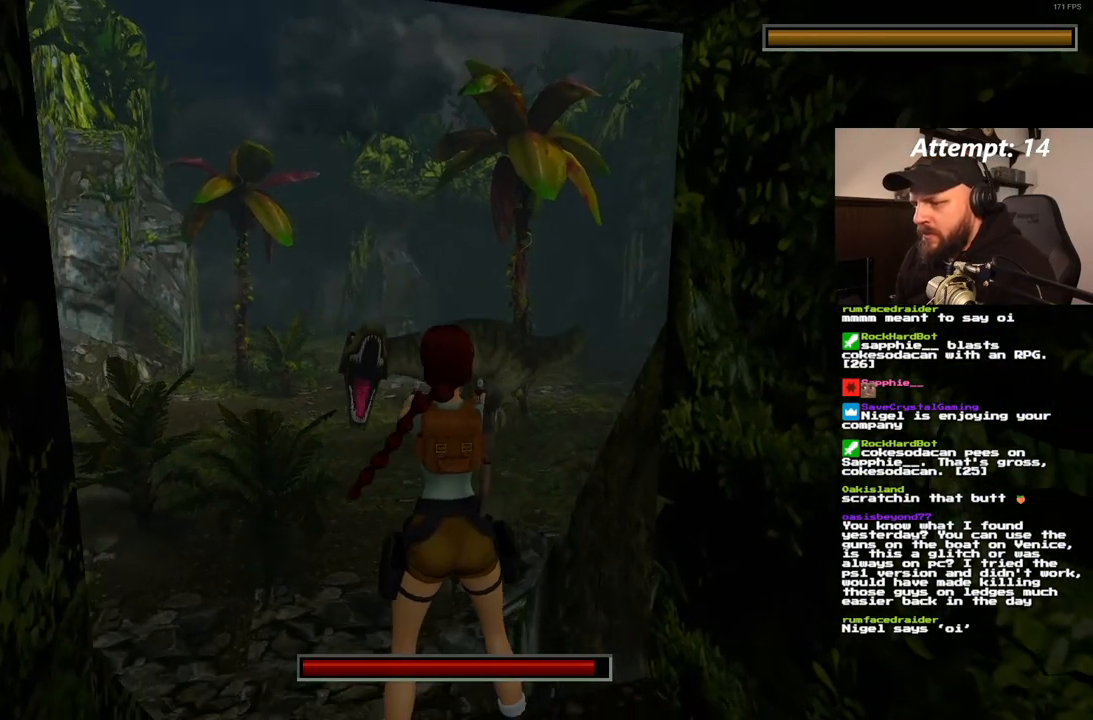
{"dt_ms": 500, "buttons": ["L1"], "left_stick": "center", "right_stick": "center", "events": []}
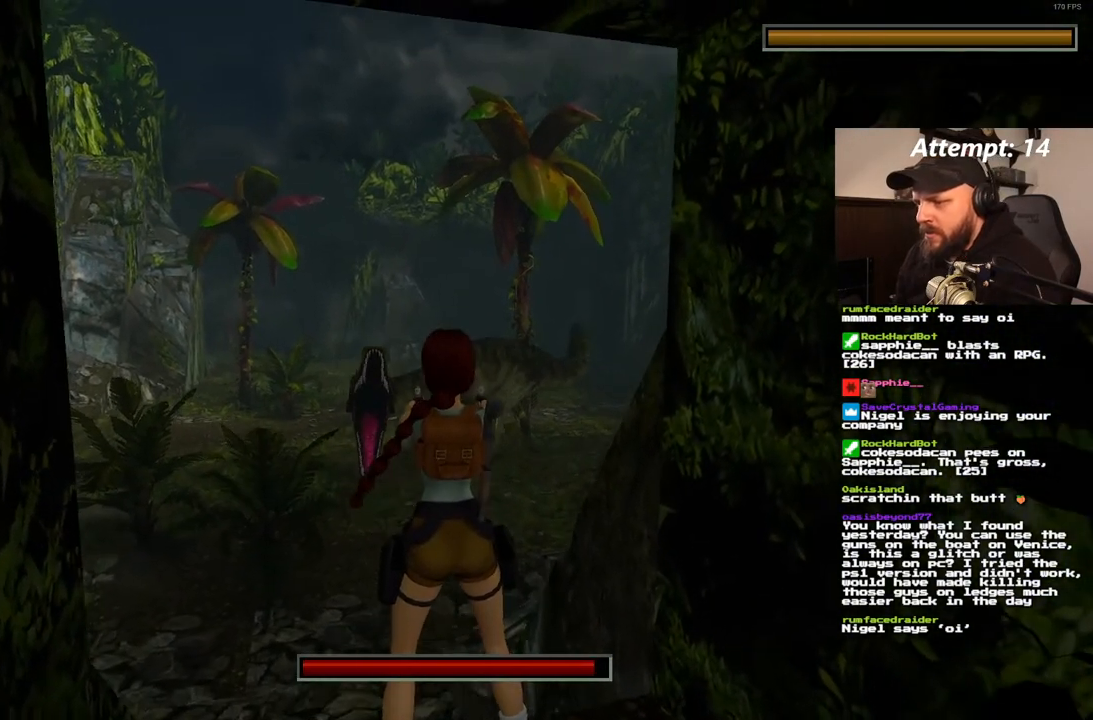
{"dt_ms": 500, "buttons": ["L1"], "left_stick": "center", "right_stick": "center", "events": []}
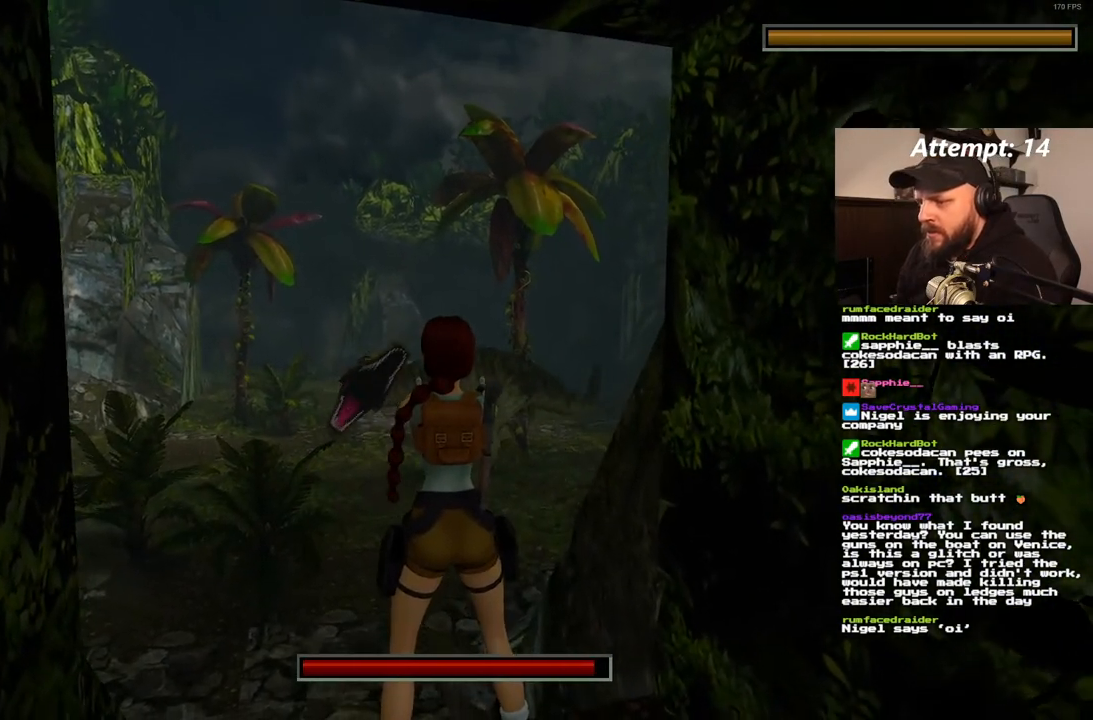
{"dt_ms": 500, "buttons": ["L1"], "left_stick": "center", "right_stick": "center", "events": []}
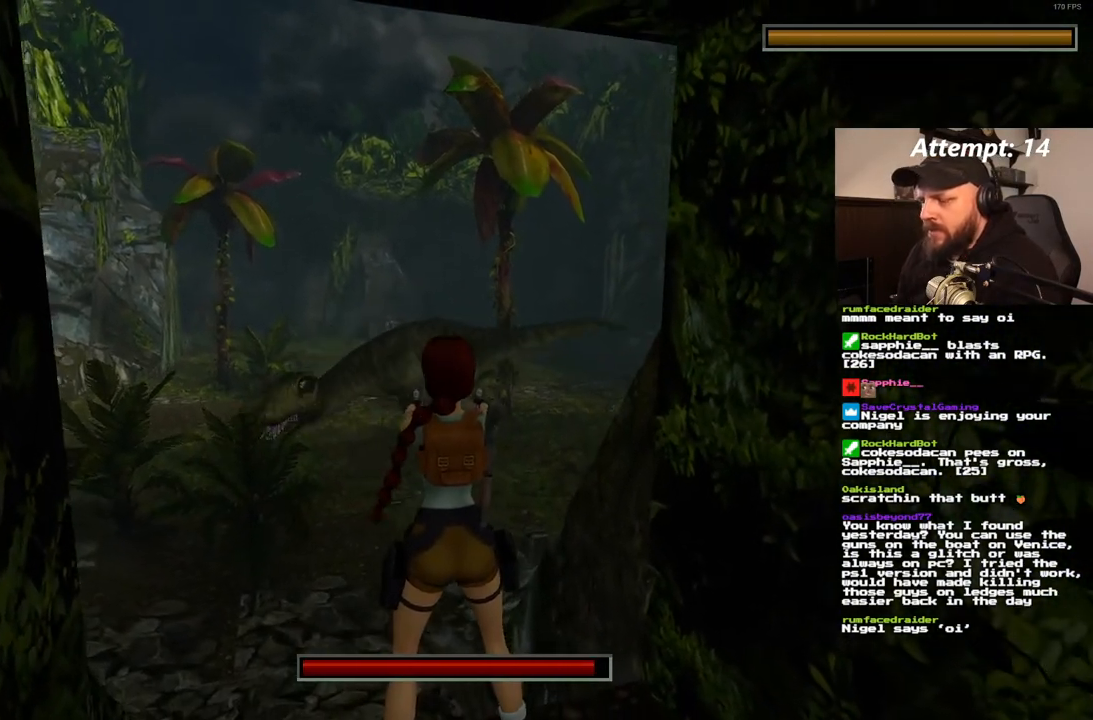
{"dt_ms": 500, "buttons": ["L1"], "left_stick": "center", "right_stick": "center", "events": []}
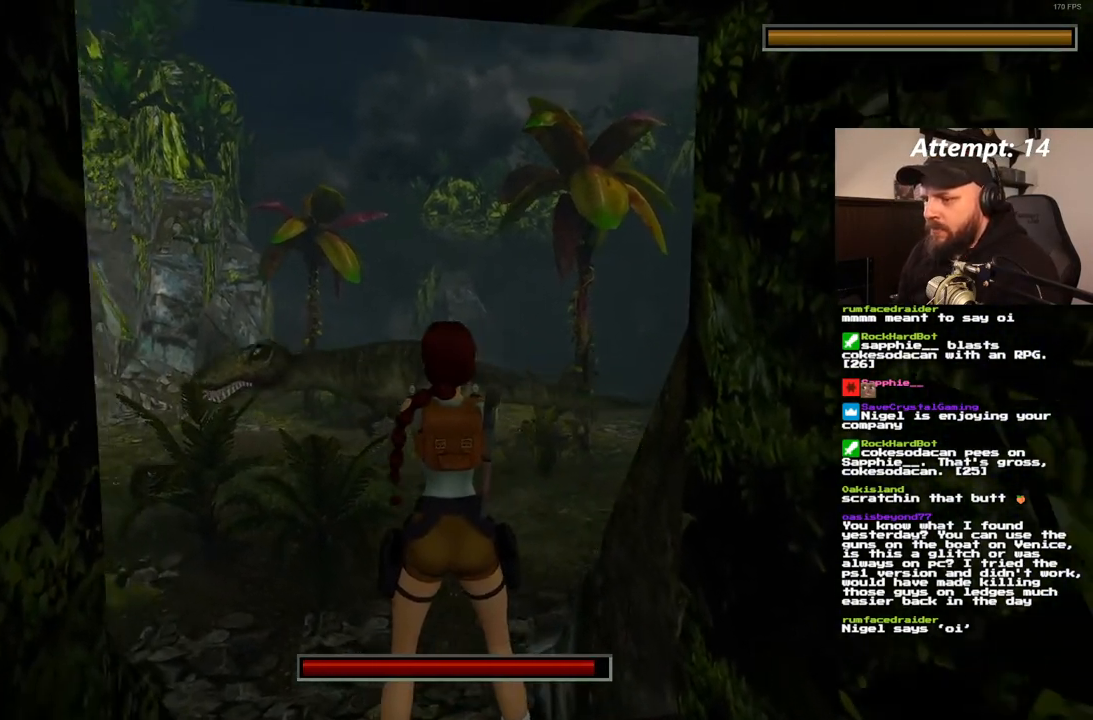
{"dt_ms": 500, "buttons": ["L1"], "left_stick": "center", "right_stick": "center", "events": []}
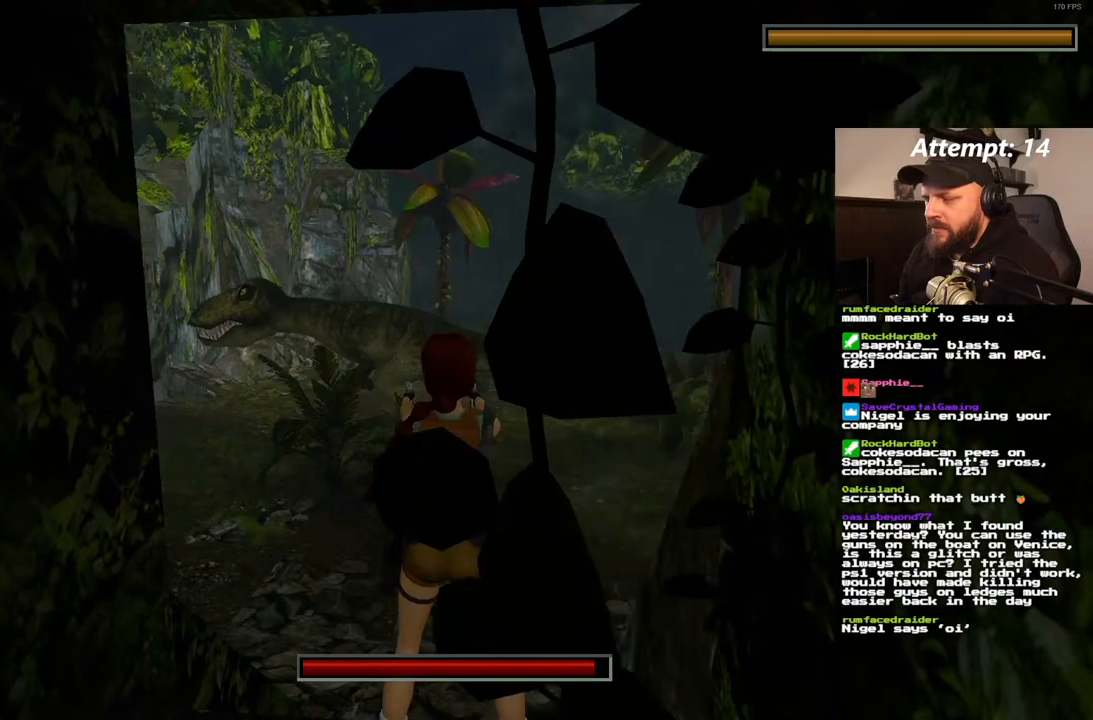
{"dt_ms": 500, "buttons": ["L1"], "left_stick": "center", "right_stick": "center", "events": []}
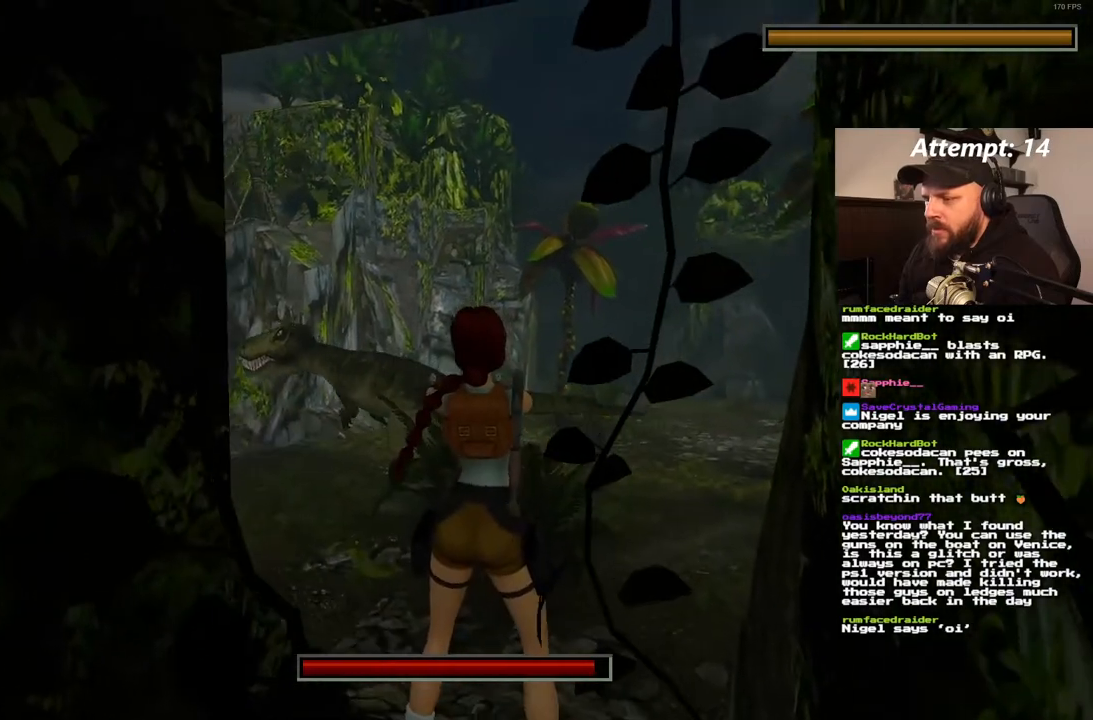
{"dt_ms": 500, "buttons": ["L1"], "left_stick": "center", "right_stick": "center", "events": []}
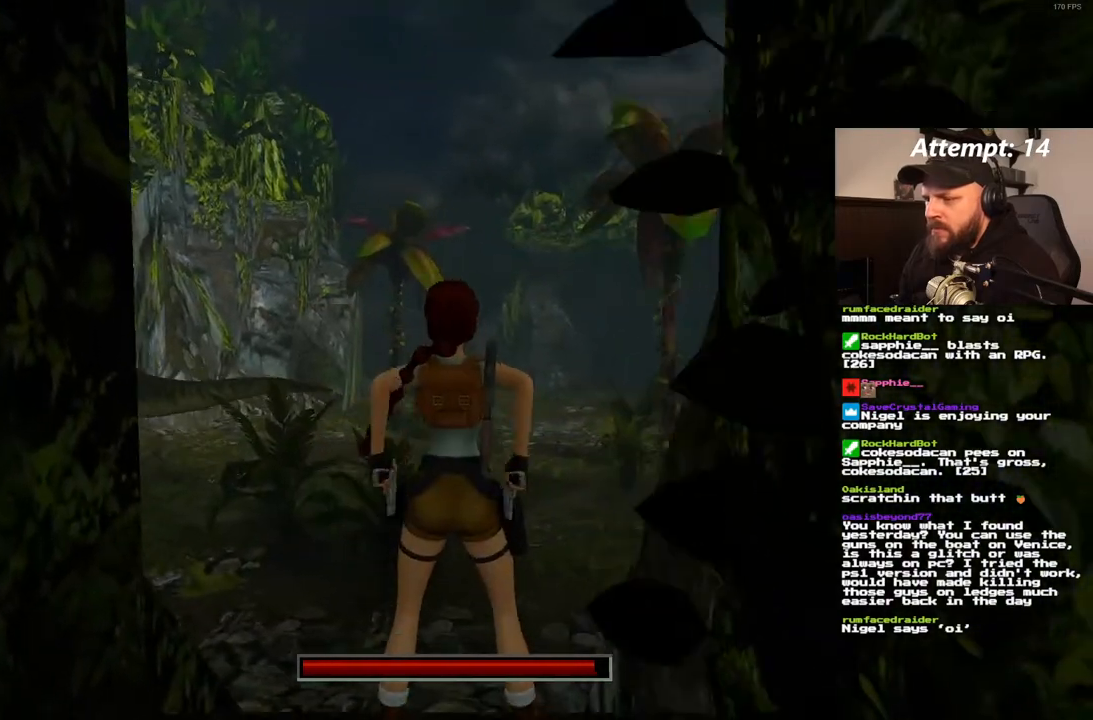
{"dt_ms": 500, "buttons": ["L1", "DPAD_LEFT"], "left_stick": "center", "right_stick": "center", "events": [[67, "DPAD_LEFT", "down"]]}